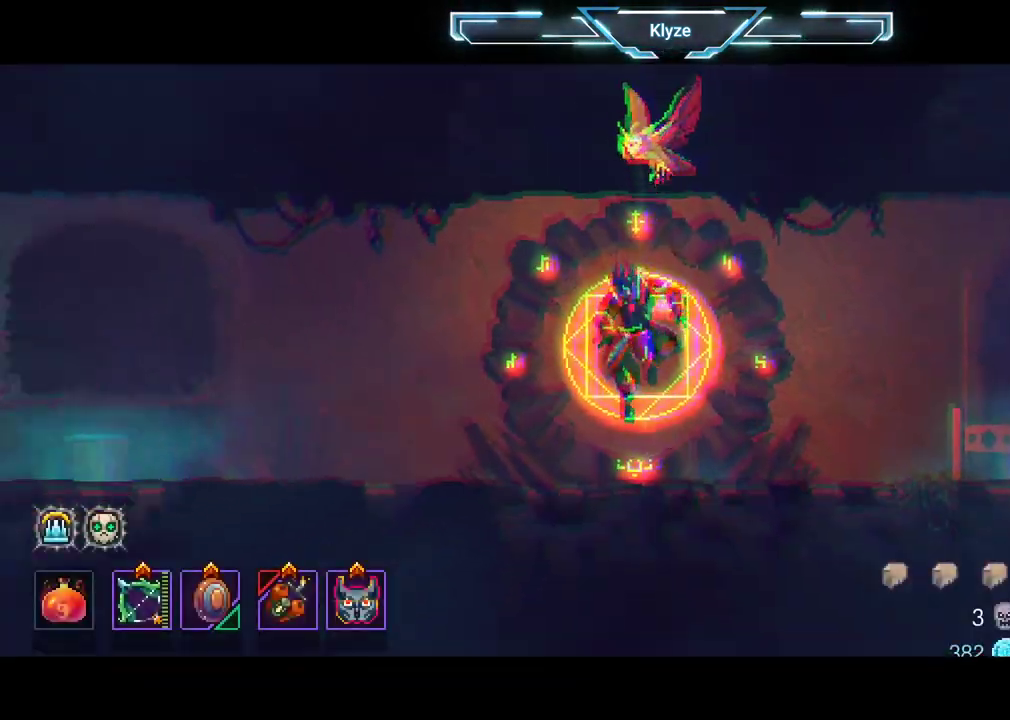
Gameplay with a controller (Xbox layout); each line is a JSON object with the inputs held at the frame after it. "events" lists button and stick changes between this image and that frame as [ms after this image, input, new state], when the widget could be followed in between. Not read: L3 R3.
{"buttons": ["DPAD_RIGHT"], "left_stick": "center", "right_stick": "center", "events": [[383, "DPAD_RIGHT", "down"]]}
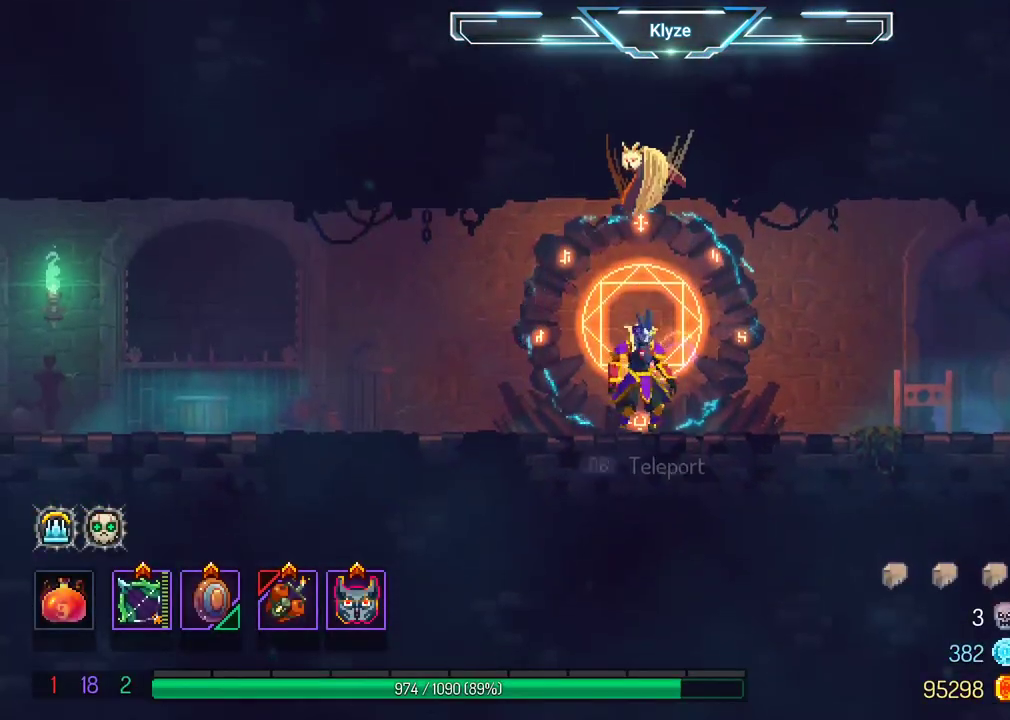
{"buttons": ["B", "DPAD_RIGHT"], "left_stick": "center", "right_stick": "center", "events": [[83, "A", "down"], [217, "A", "up"], [433, "B", "down"]]}
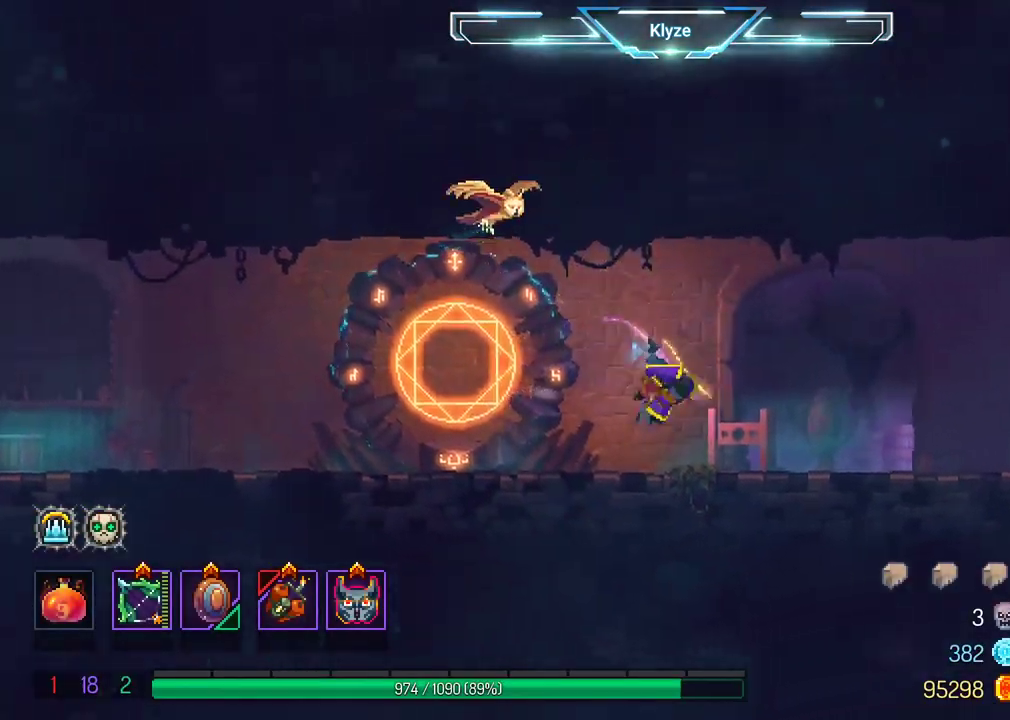
{"buttons": ["A", "DPAD_RIGHT"], "left_stick": "center", "right_stick": "center", "events": [[83, "B", "up"], [367, "A", "down"]]}
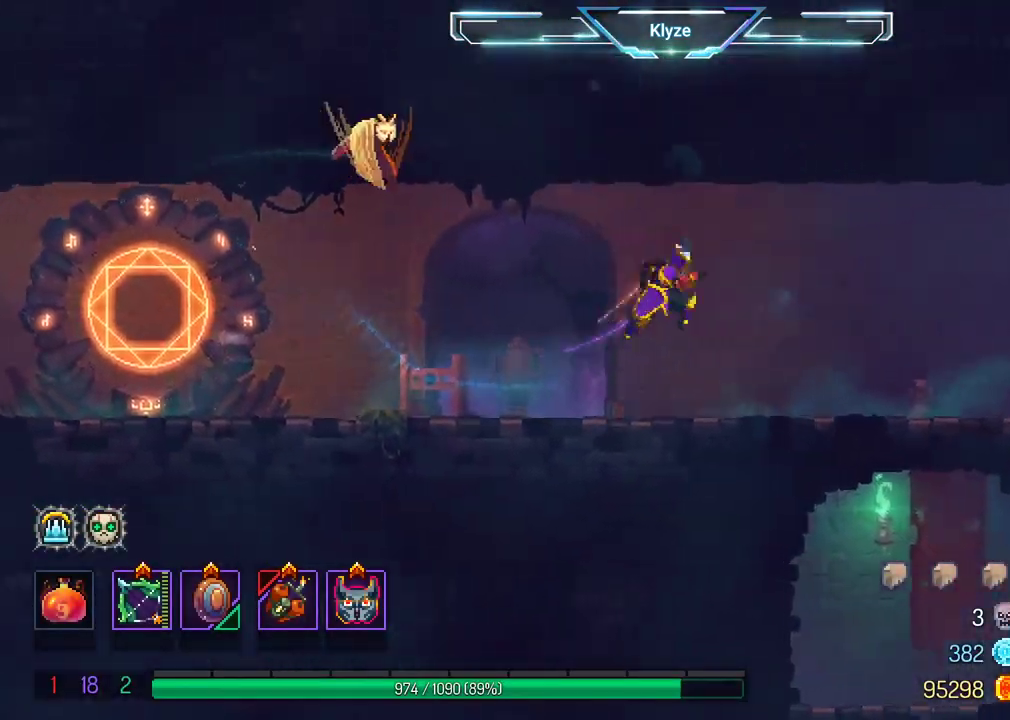
{"buttons": ["DPAD_RIGHT"], "left_stick": "center", "right_stick": "center", "events": [[17, "A", "up"], [317, "B", "down"], [500, "B", "up"]]}
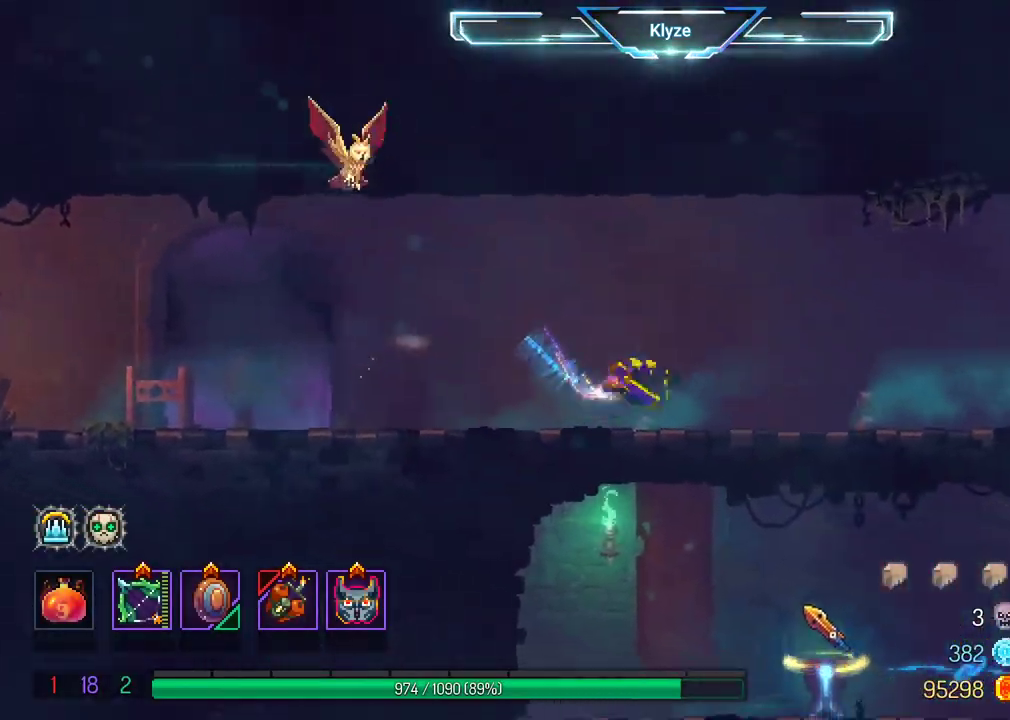
{"buttons": ["DPAD_RIGHT"], "left_stick": "center", "right_stick": "center", "events": []}
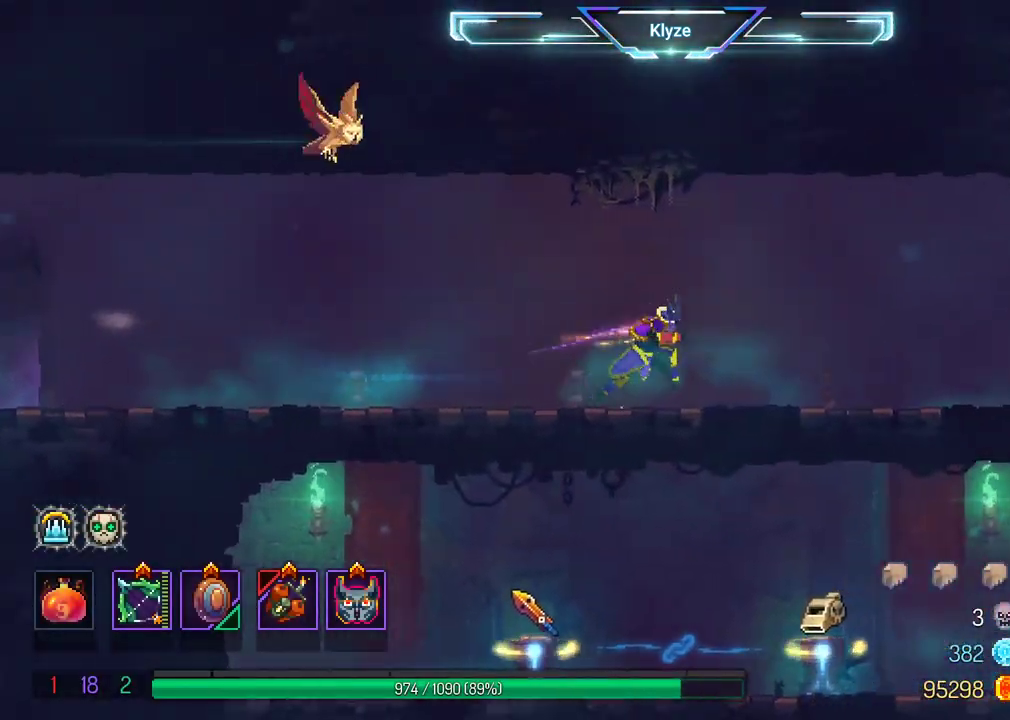
{"buttons": ["DPAD_RIGHT"], "left_stick": "center", "right_stick": "center", "events": []}
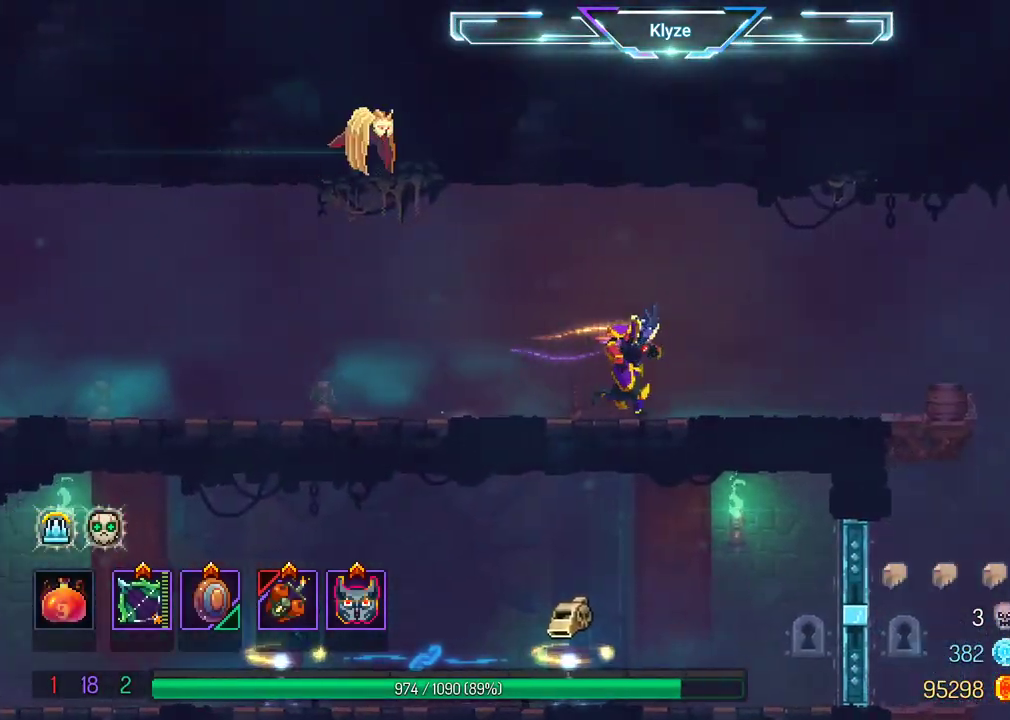
{"buttons": ["DPAD_RIGHT"], "left_stick": "center", "right_stick": "center", "events": [[267, "B", "down"], [433, "B", "up"]]}
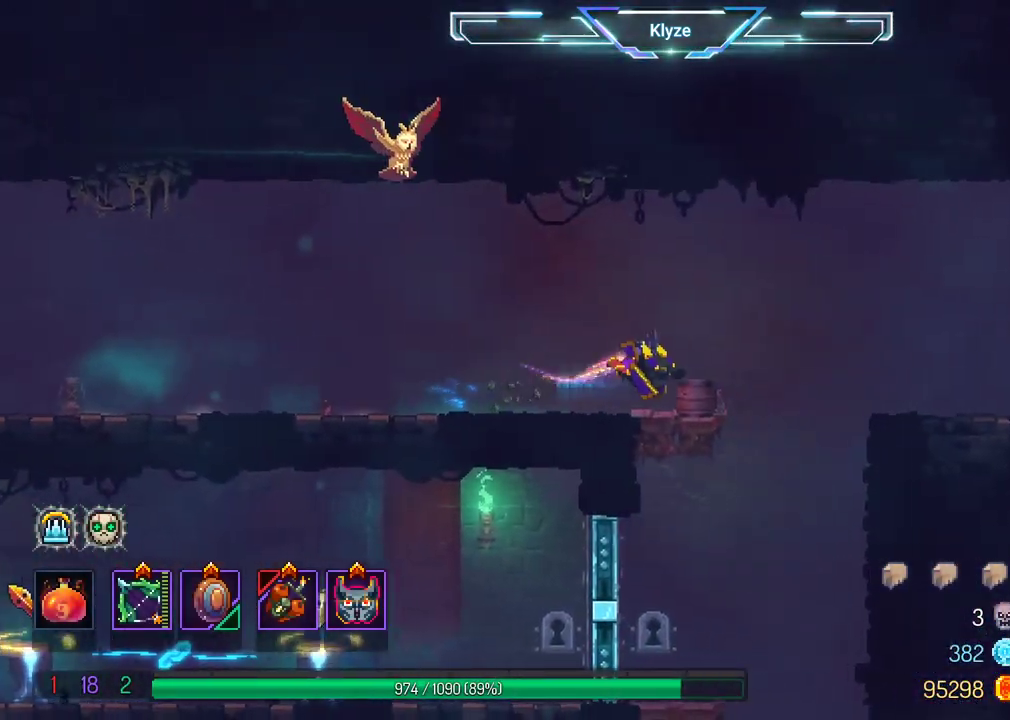
{"buttons": ["DPAD_RIGHT"], "left_stick": "center", "right_stick": "center", "events": [[117, "A", "down"], [317, "A", "up"]]}
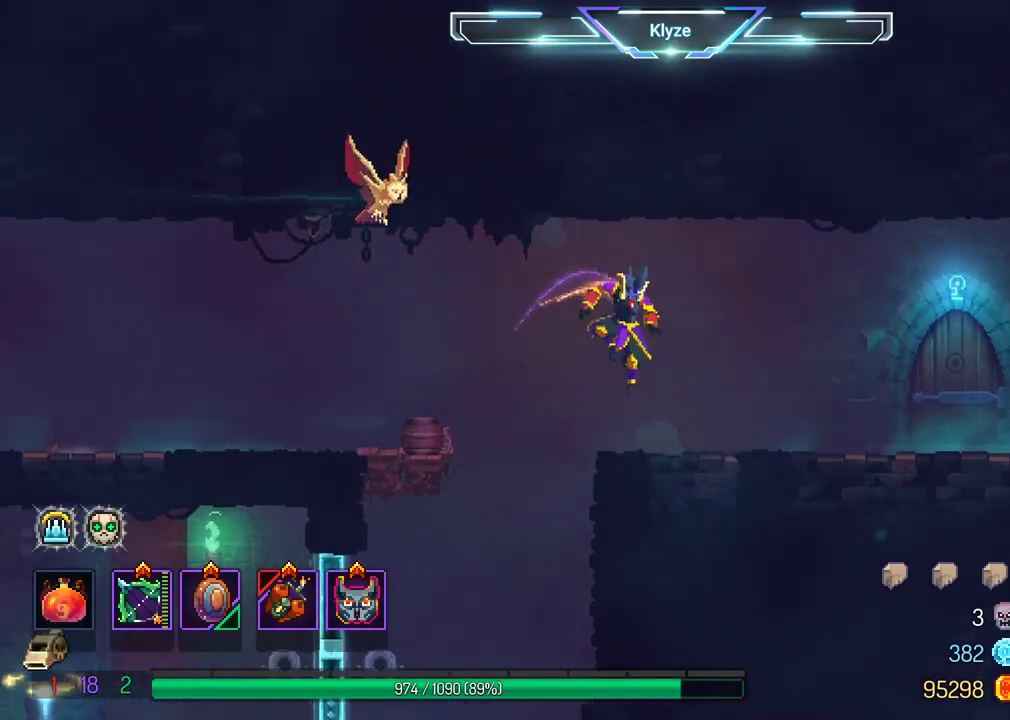
{"buttons": ["B", "DPAD_RIGHT"], "left_stick": "center", "right_stick": "center", "events": [[100, "B", "down"]]}
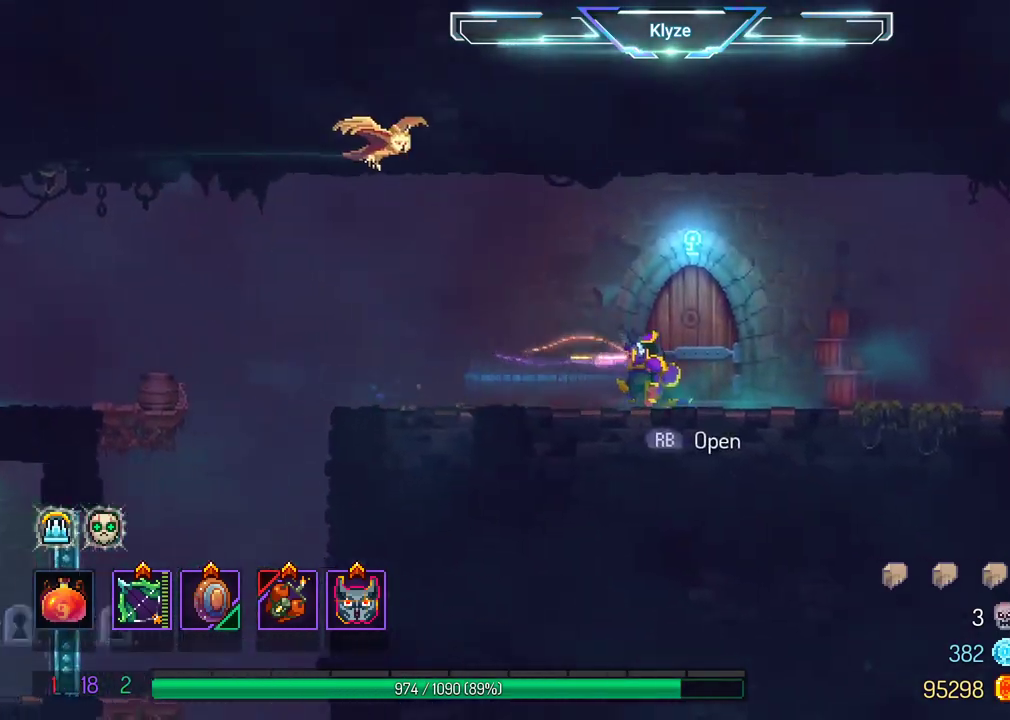
{"buttons": ["DPAD_RIGHT"], "left_stick": "center", "right_stick": "center"}
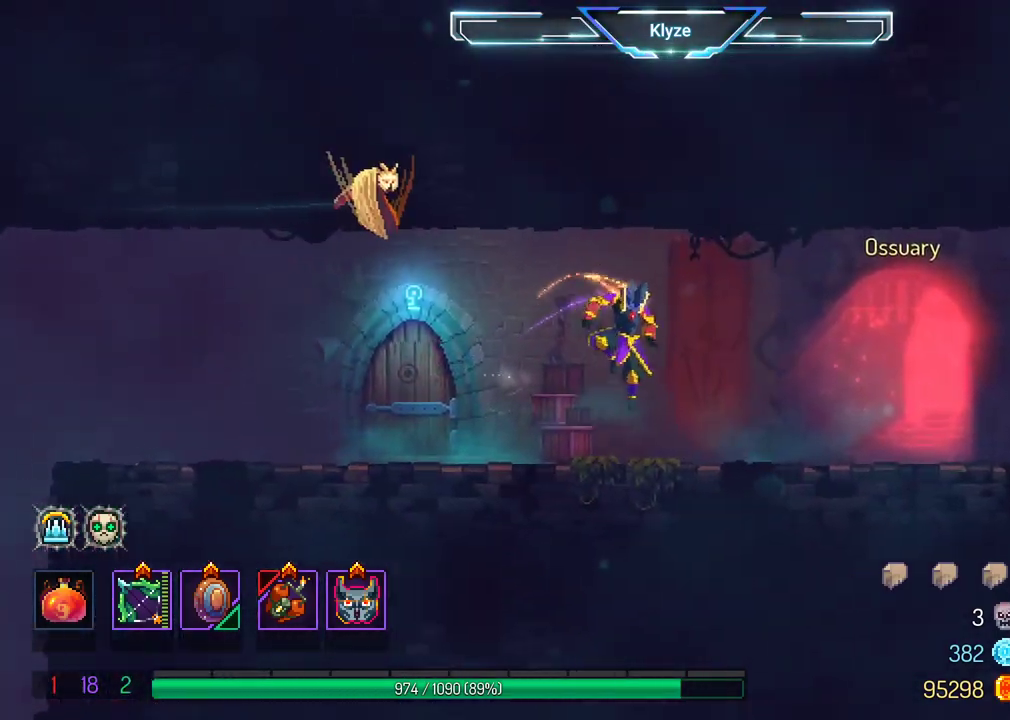
{"buttons": [], "left_stick": "center", "right_stick": "center", "events": [[117, "DPAD_RIGHT", "up"]]}
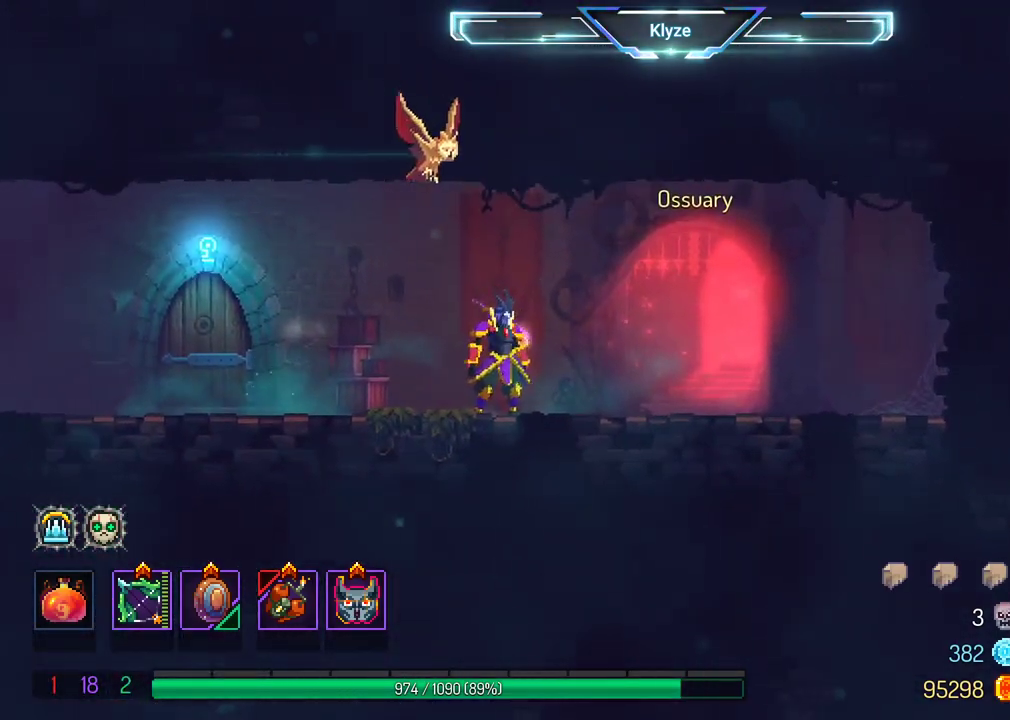
{"buttons": ["DPAD_RIGHT"], "left_stick": "center", "right_stick": "center", "events": [[67, "DPAD_LEFT", "down"], [283, "DPAD_LEFT", "up"], [450, "DPAD_RIGHT", "down"]]}
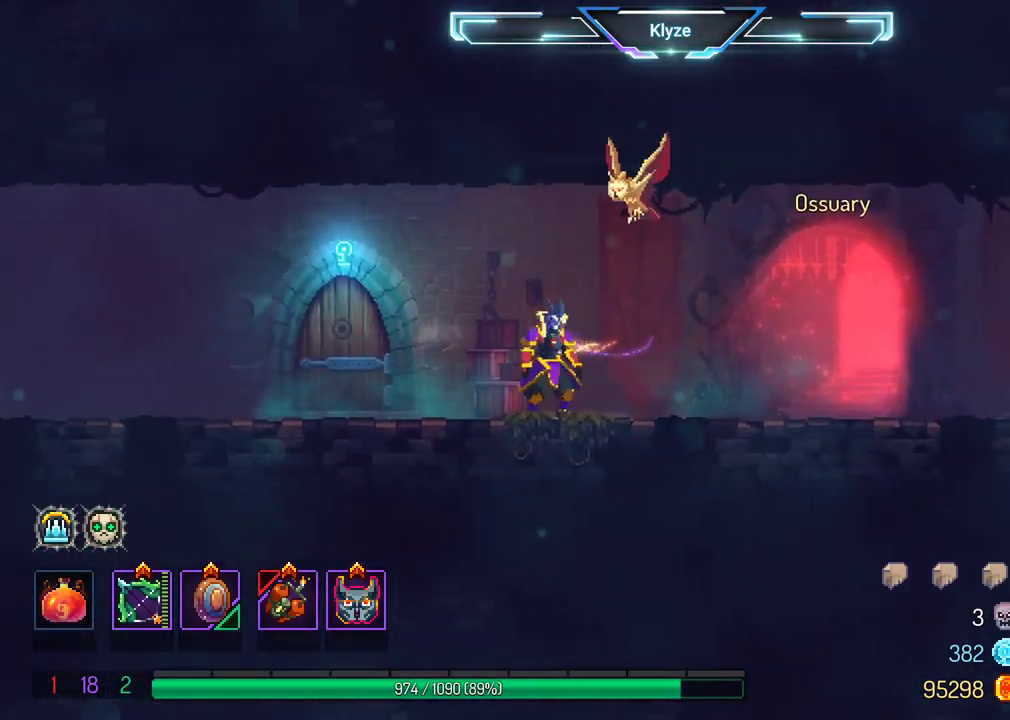
{"buttons": [], "left_stick": "center", "right_stick": "center", "events": [[117, "DPAD_RIGHT", "up"]]}
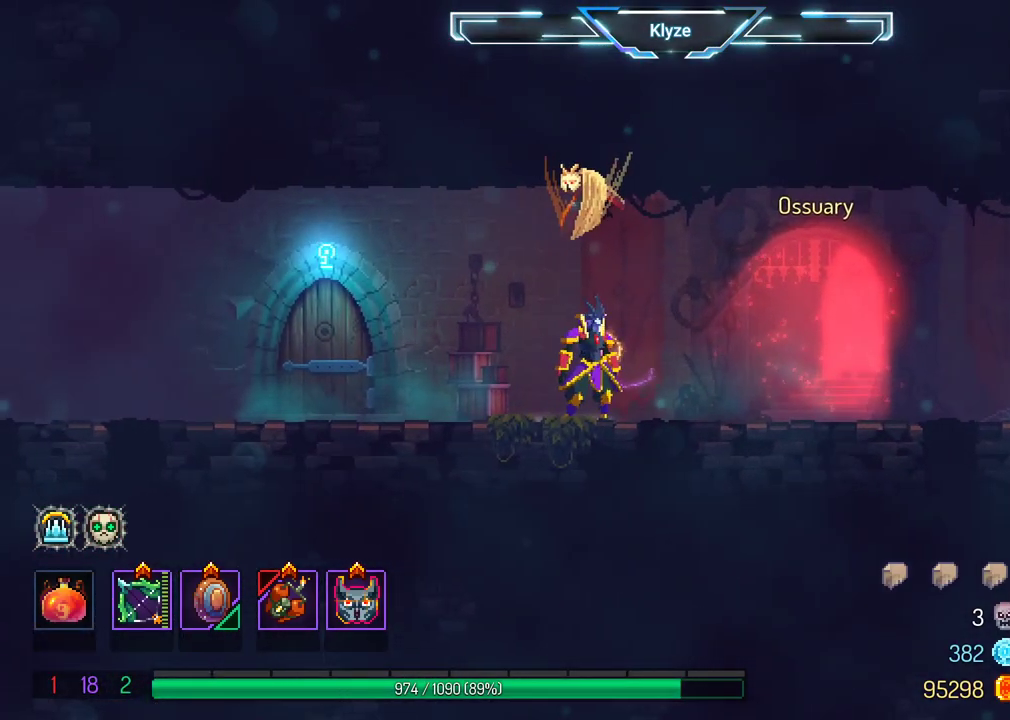
{"buttons": [], "left_stick": "center", "right_stick": "center", "events": []}
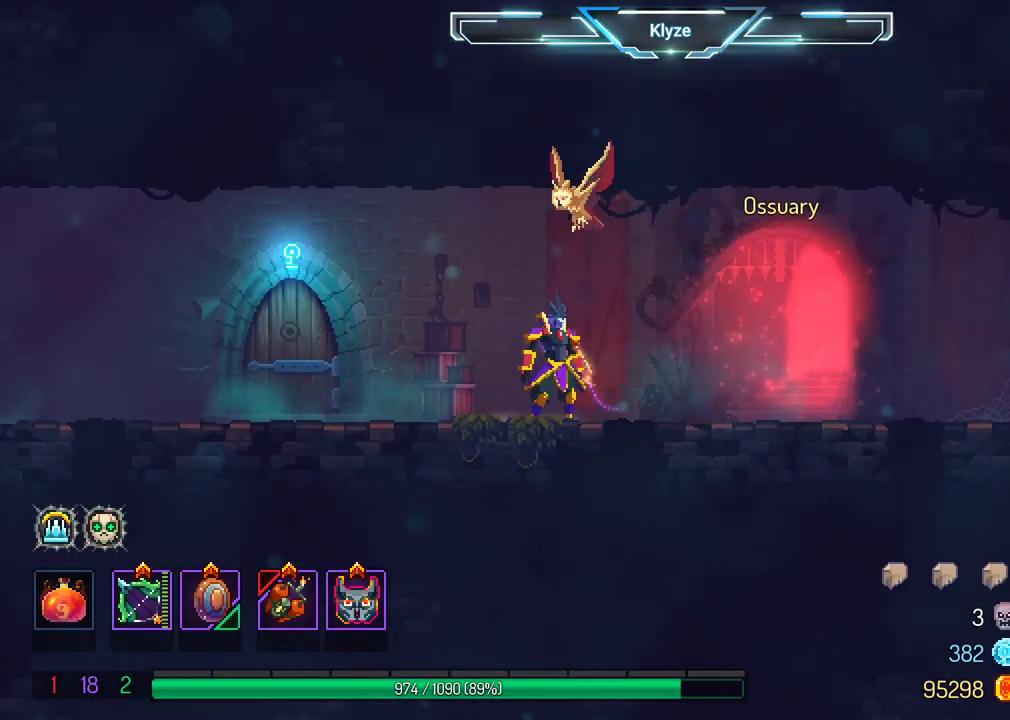
{"buttons": [], "left_stick": "center", "right_stick": "center", "events": []}
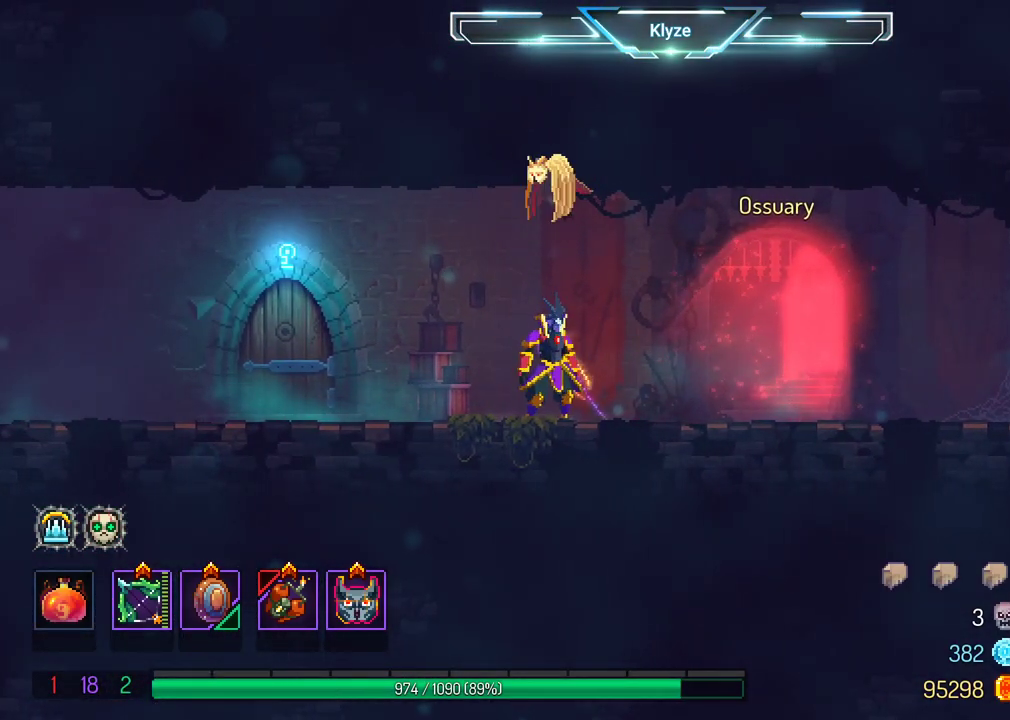
{"buttons": [], "left_stick": "center", "right_stick": "center", "events": []}
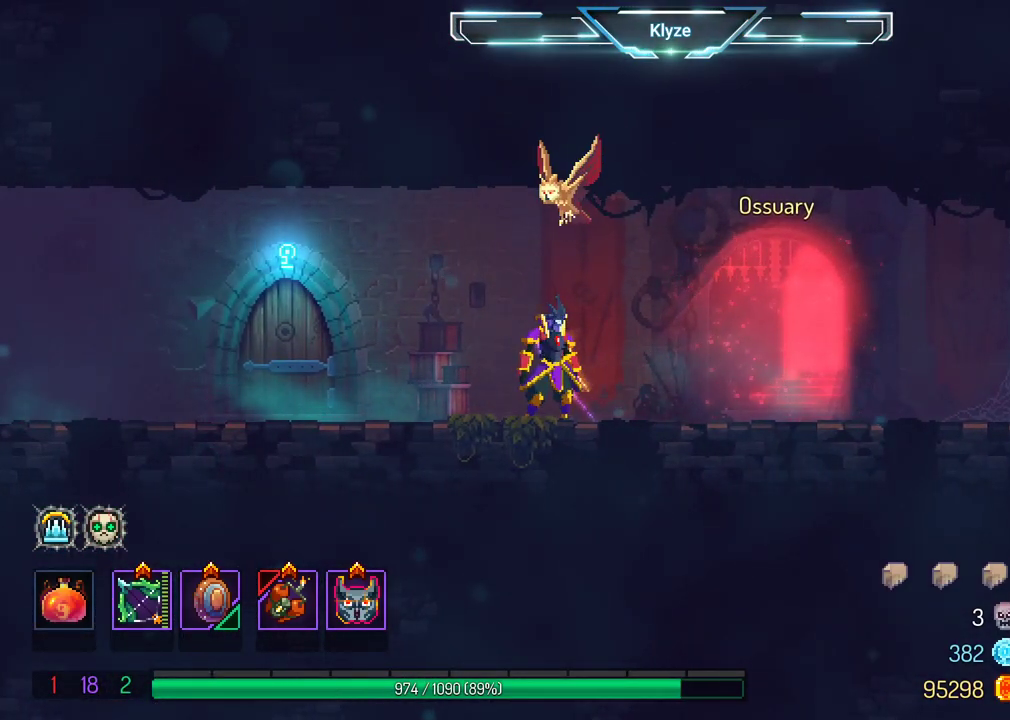
{"buttons": [], "left_stick": "center", "right_stick": "center", "events": []}
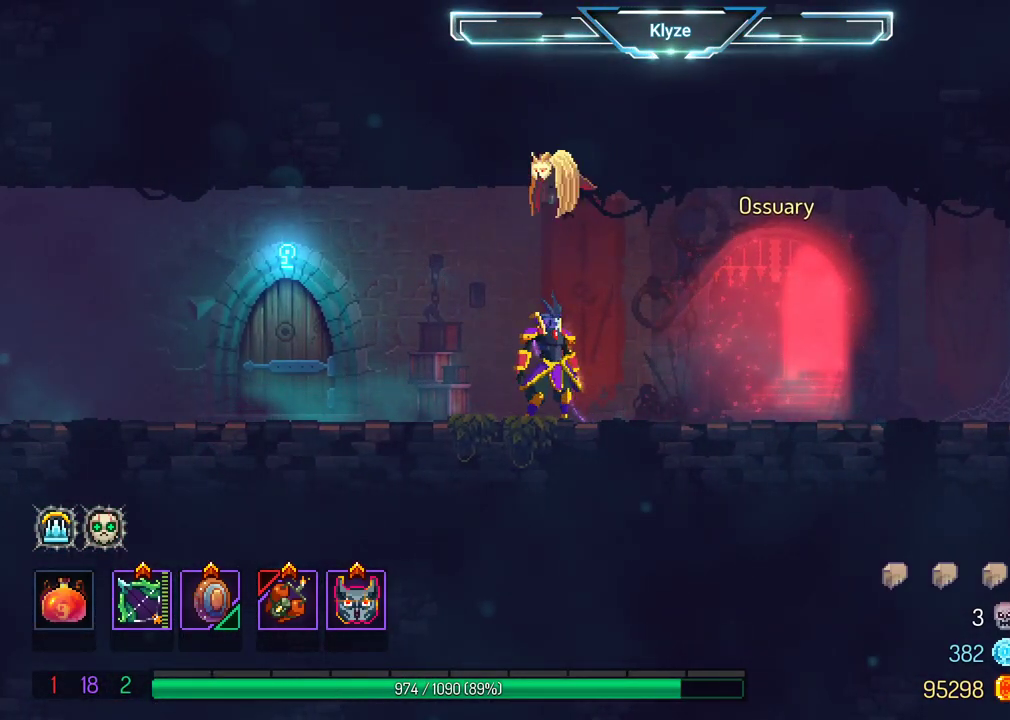
{"buttons": [], "left_stick": "center", "right_stick": "center", "events": []}
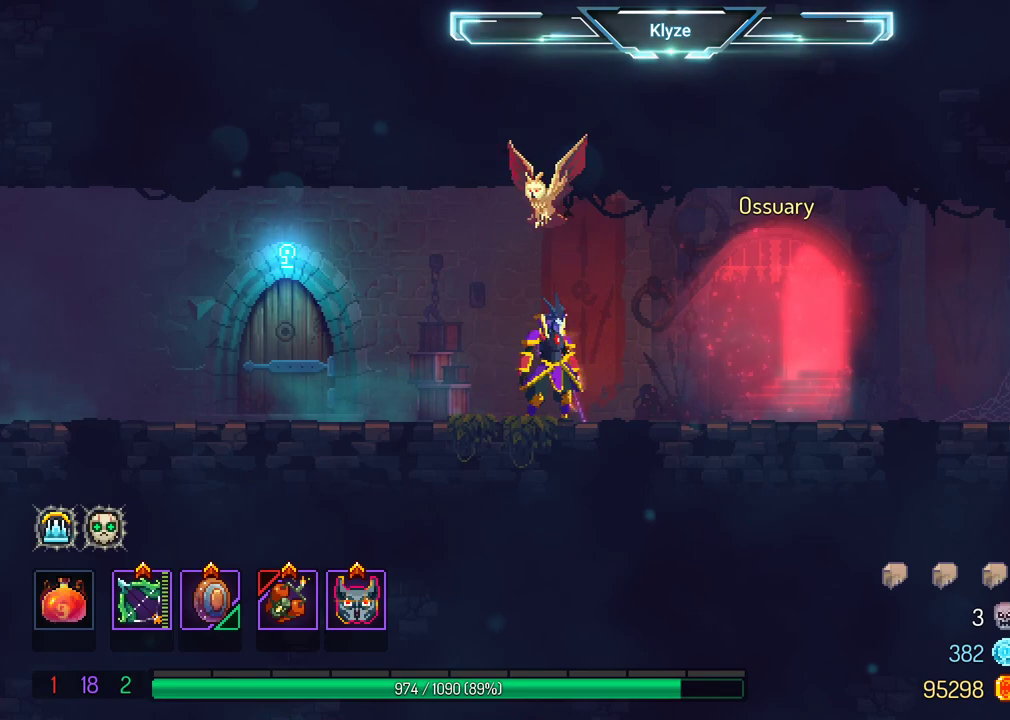
{"buttons": [], "left_stick": "center", "right_stick": "center", "events": []}
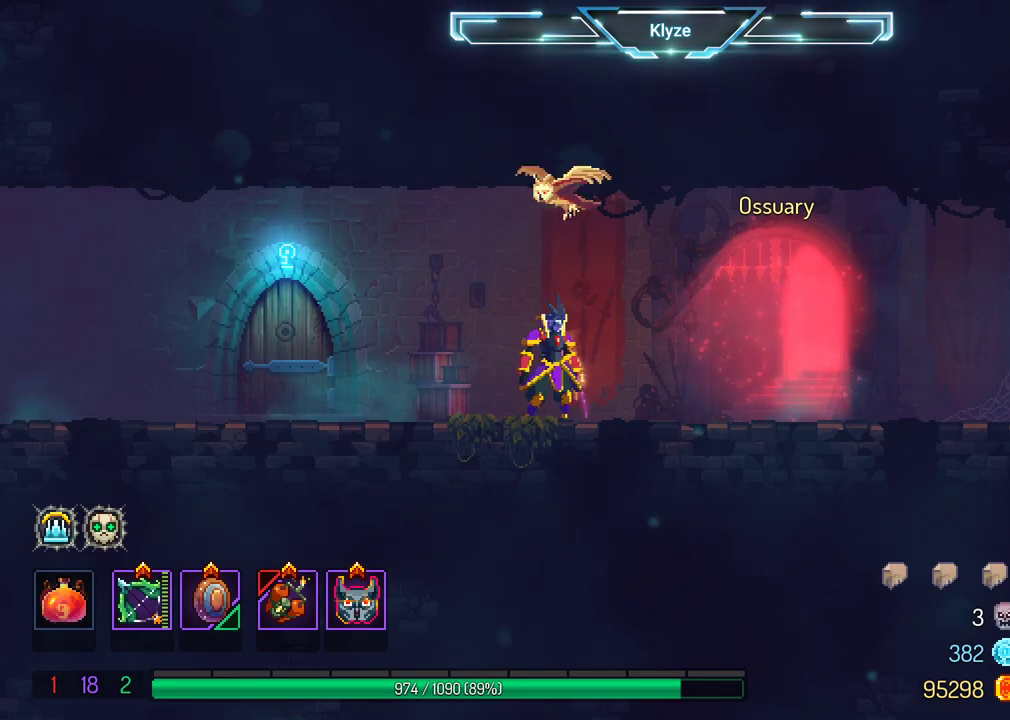
{"buttons": [], "left_stick": "center", "right_stick": "center", "events": [[150, "DPAD_LEFT", "down"], [317, "DPAD_LEFT", "up"]]}
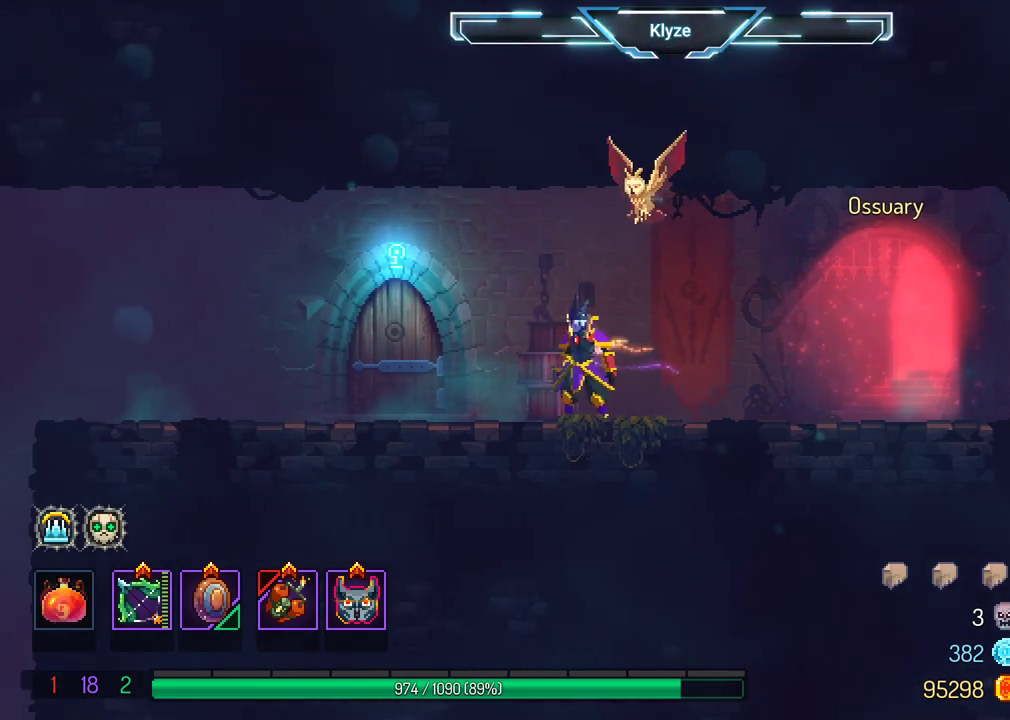
{"buttons": [], "left_stick": "center", "right_stick": "center", "events": [[133, "DPAD_RIGHT", "down"], [367, "DPAD_RIGHT", "up"]]}
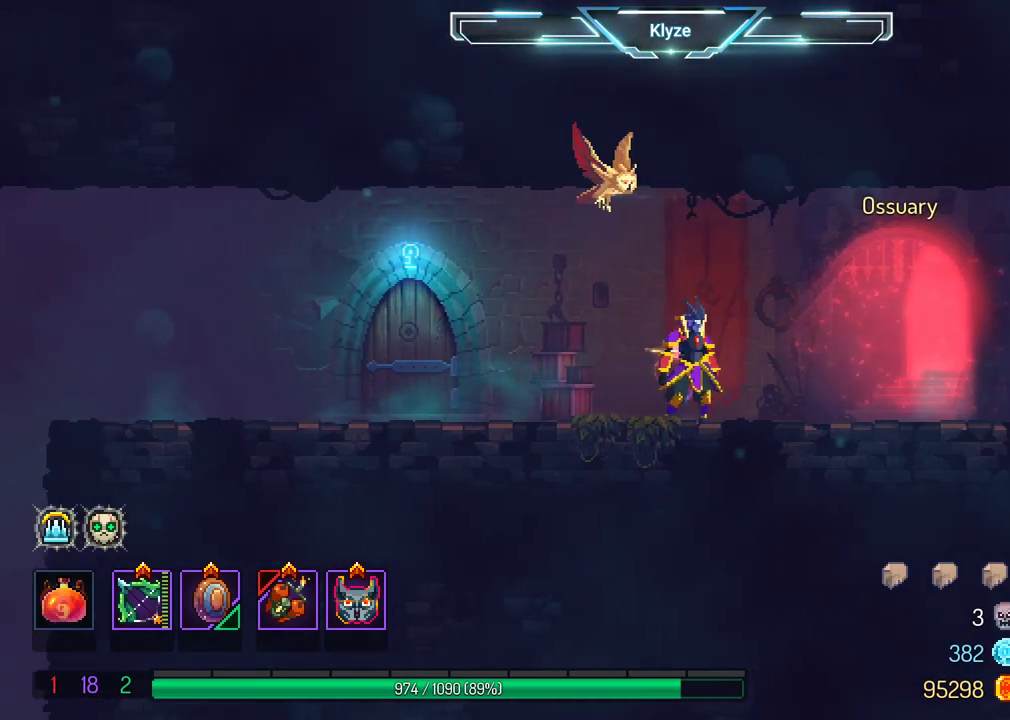
{"buttons": ["DPAD_RIGHT"], "left_stick": "center", "right_stick": "center", "events": [[50, "DPAD_LEFT", "down"], [233, "DPAD_LEFT", "up"], [433, "DPAD_RIGHT", "down"]]}
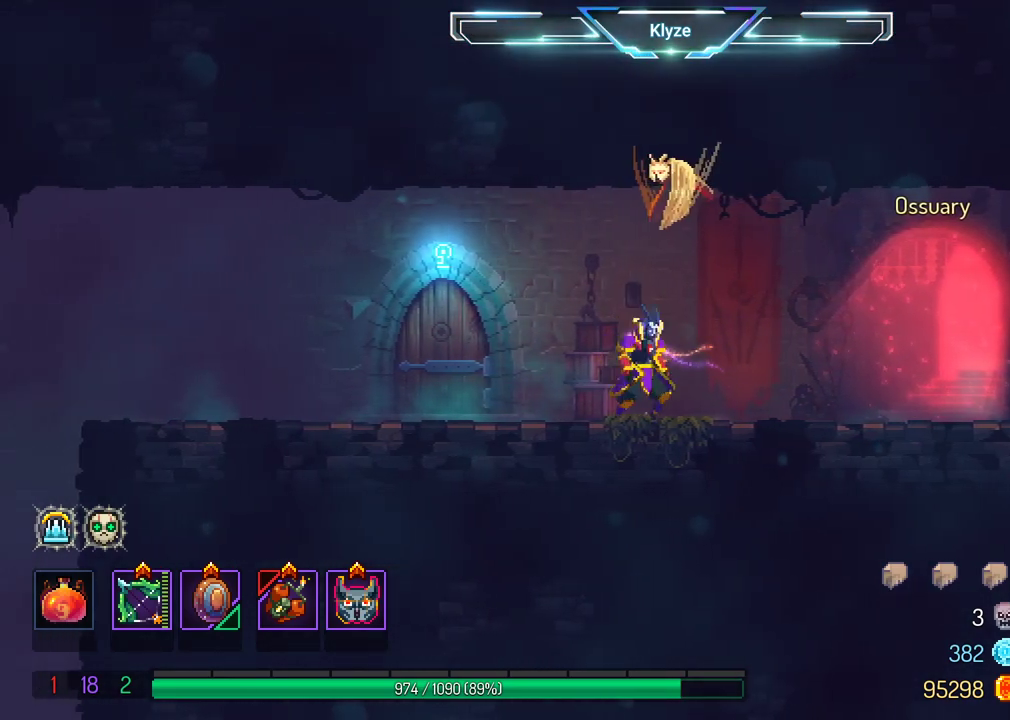
{"buttons": ["DPAD_RIGHT"], "left_stick": "center", "right_stick": "center", "events": [[133, "DPAD_RIGHT", "up"], [217, "DPAD_LEFT", "down"], [417, "DPAD_DOWN", "down"], [417, "DPAD_LEFT", "up"], [450, "DPAD_RIGHT", "down"], [467, "DPAD_DOWN", "up"]]}
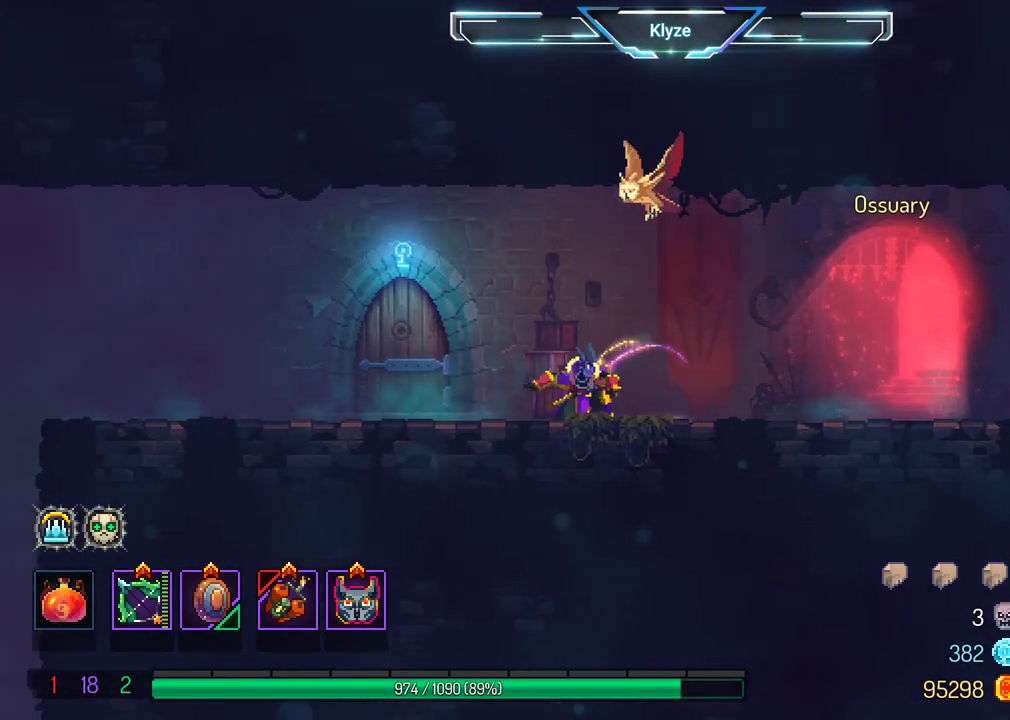
{"buttons": ["DPAD_RIGHT"], "left_stick": "center", "right_stick": "center", "events": [[117, "DPAD_RIGHT", "up"], [217, "DPAD_LEFT", "down"], [367, "DPAD_LEFT", "up"], [383, "DPAD_DOWN", "down"], [400, "DPAD_RIGHT", "down"], [417, "DPAD_DOWN", "up"]]}
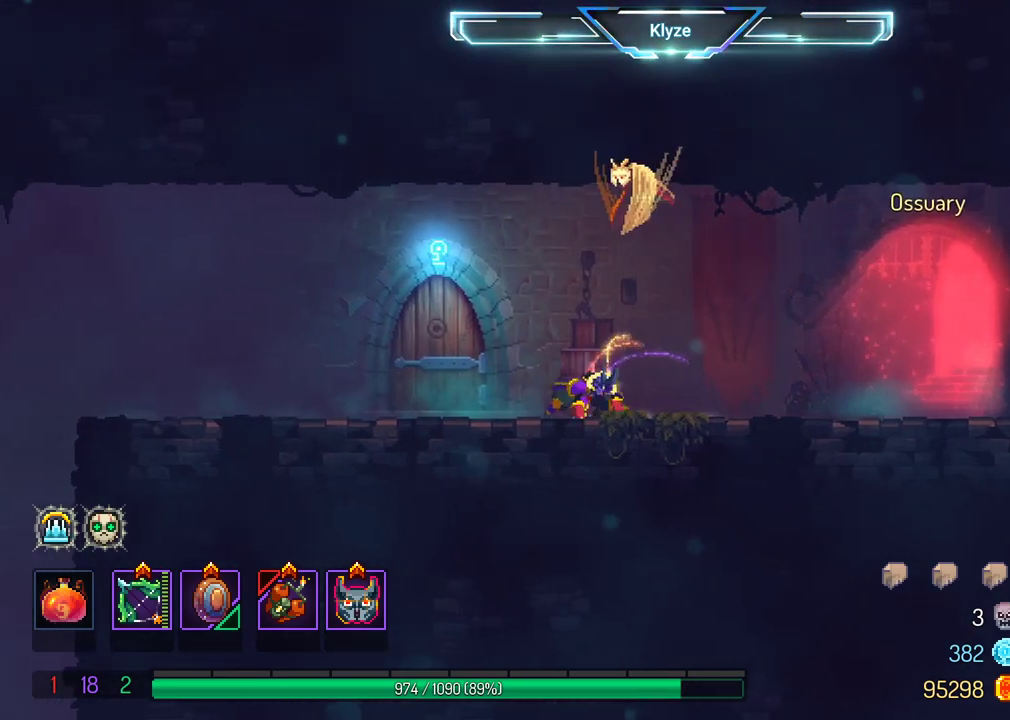
{"buttons": ["DPAD_RIGHT"], "left_stick": "center", "right_stick": "center", "events": [[333, "B", "down"], [433, "B", "up"]]}
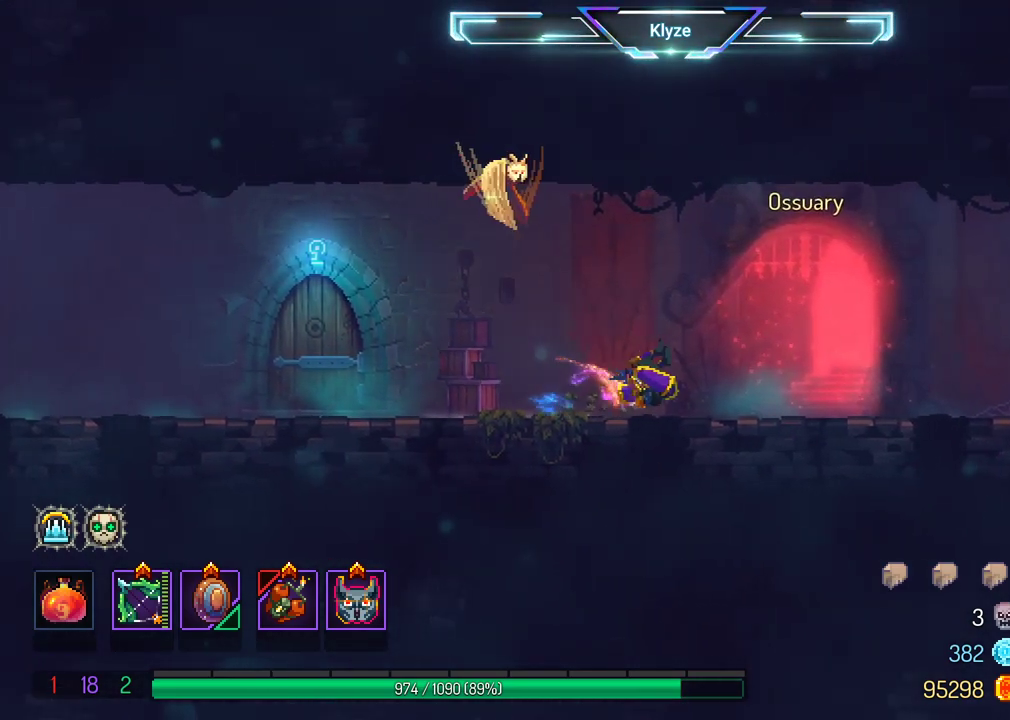
{"buttons": [], "left_stick": "center", "right_stick": "center", "events": [[83, "R1", "down"], [117, "DPAD_RIGHT", "up"], [167, "R1", "up"]]}